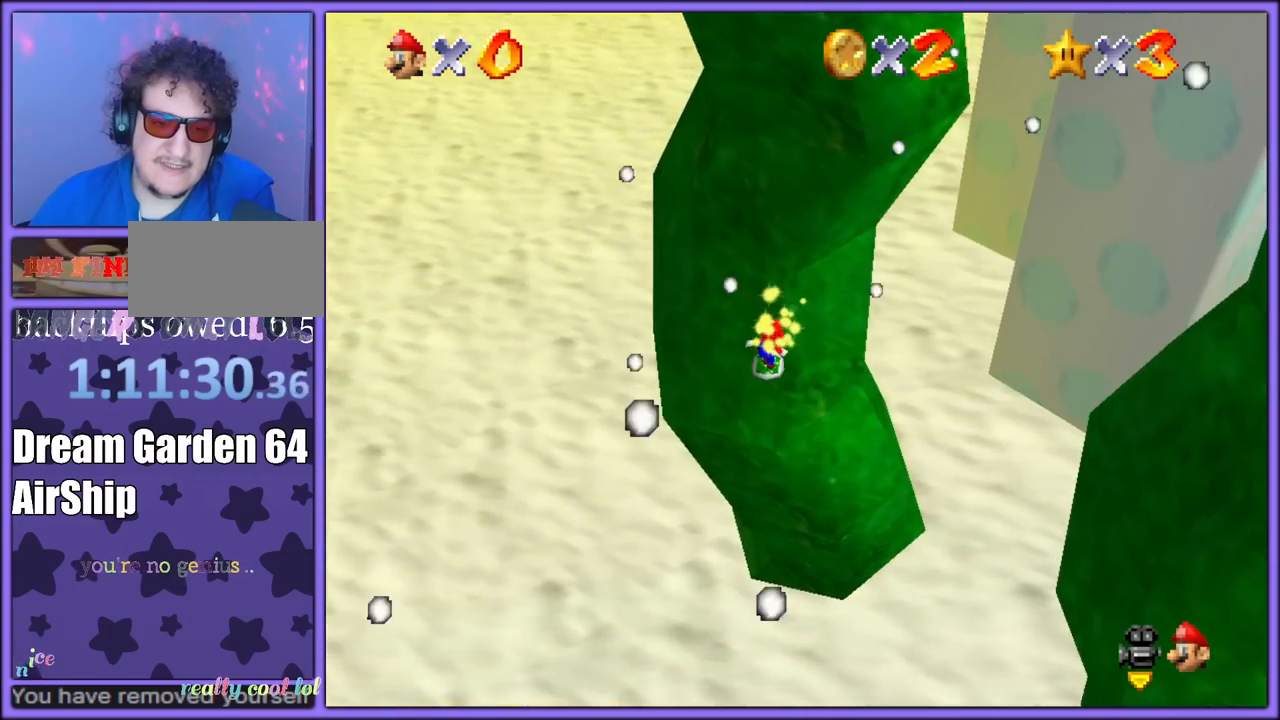
Gameplay with a controller (Nintendo layout); each line is a JSON object with the inputs held at the frame after it (dt_ms = milliseconds from this image to that frame). "button_events" lists button changes between this image and that frame as [ms after this image, input, new state], when the widget could be followed in between (sticks are given only as held states). Not read: L1 L3 R3.
{"dt_ms": 500, "buttons": ["A"], "left_stick": "down", "button_events": [[33, "C_LEFT", "down"], [100, "C_LEFT", "up"], [133, "C_RIGHT", "down"], [183, "C_RIGHT", "up"], [217, "A", "up"], [400, "A", "down"]]}
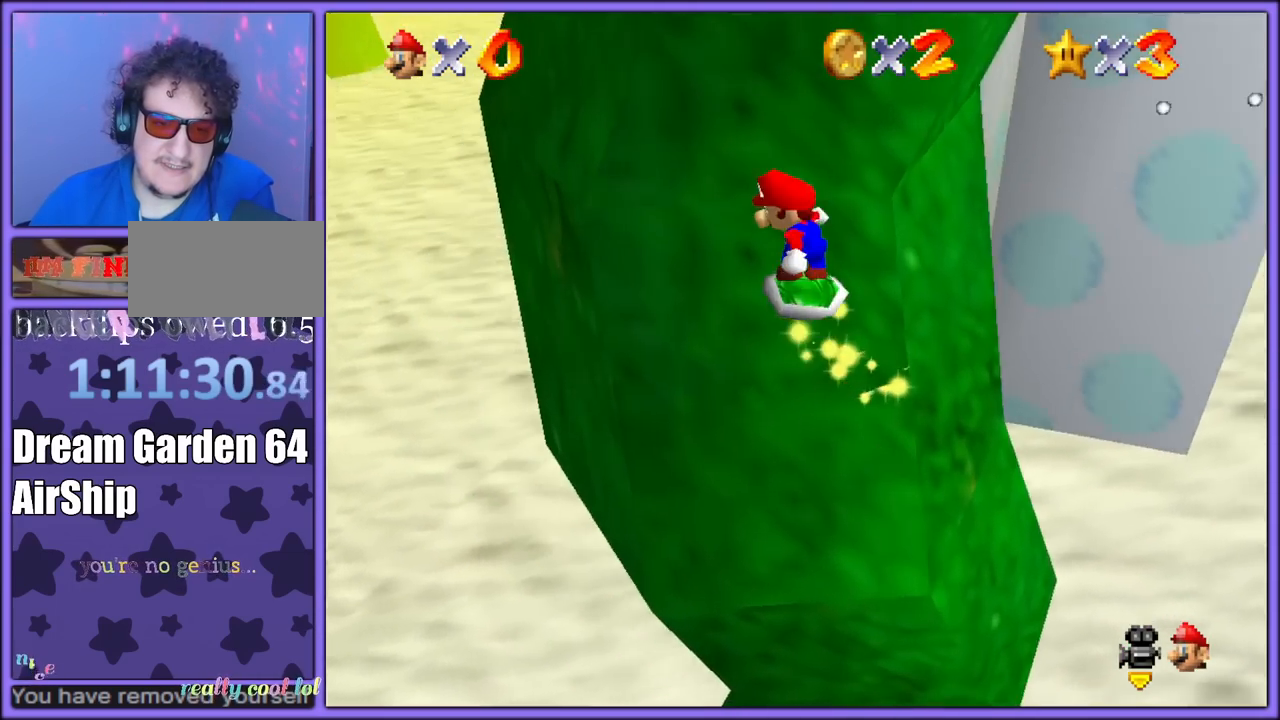
{"dt_ms": 500, "buttons": ["C_LEFT"], "left_stick": "up-right", "button_events": [[400, "A", "up"], [500, "C_LEFT", "down"]]}
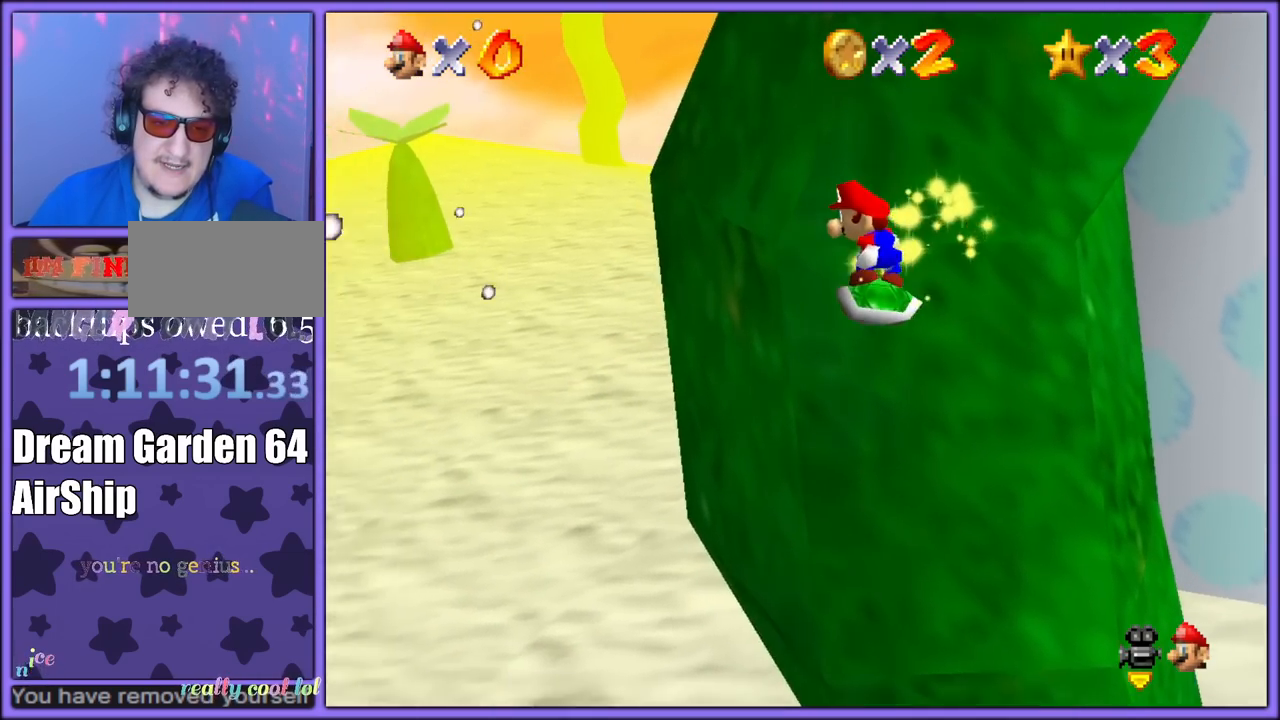
{"dt_ms": 500, "buttons": ["A"], "left_stick": "left", "button_events": [[150, "C_LEFT", "up"], [267, "A", "down"]]}
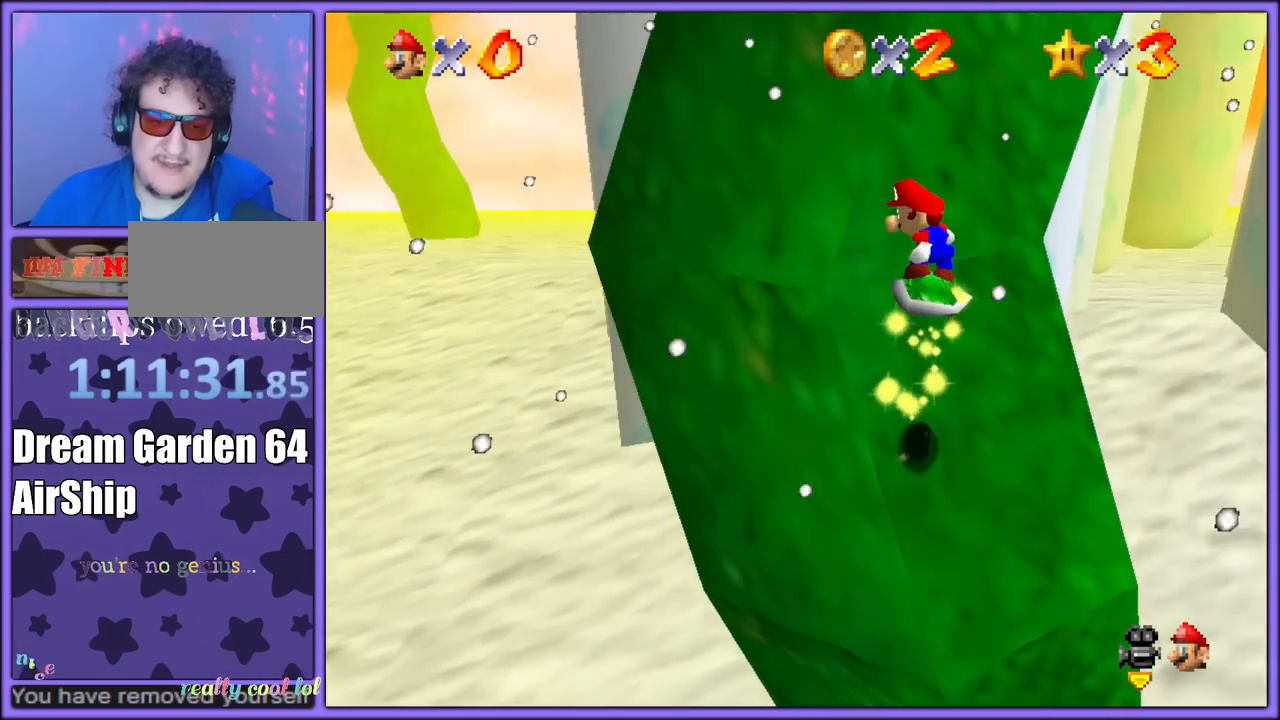
{"dt_ms": 1000, "buttons": ["A"], "left_stick": "down-left", "button_events": [[467, "A", "up"], [567, "A", "down"]]}
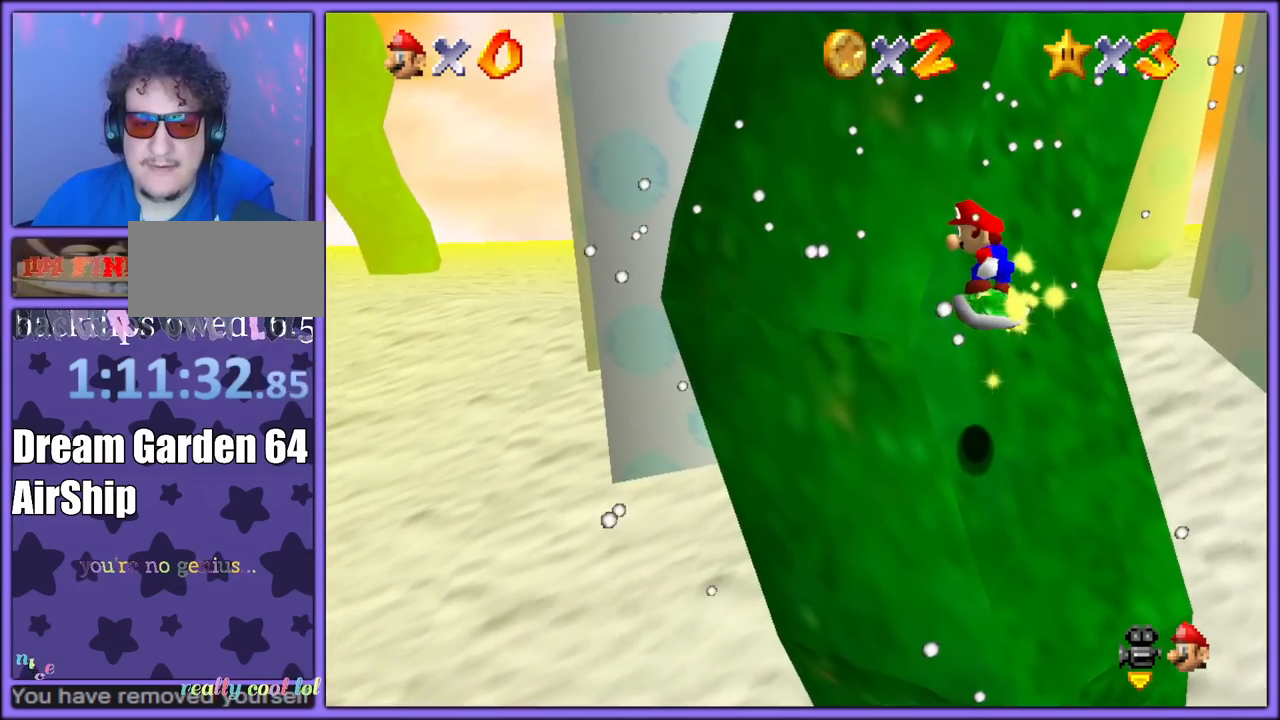
{"dt_ms": 500, "buttons": ["A"], "left_stick": "down-left", "button_events": [[200, "A", "up"], [333, "A", "down"]]}
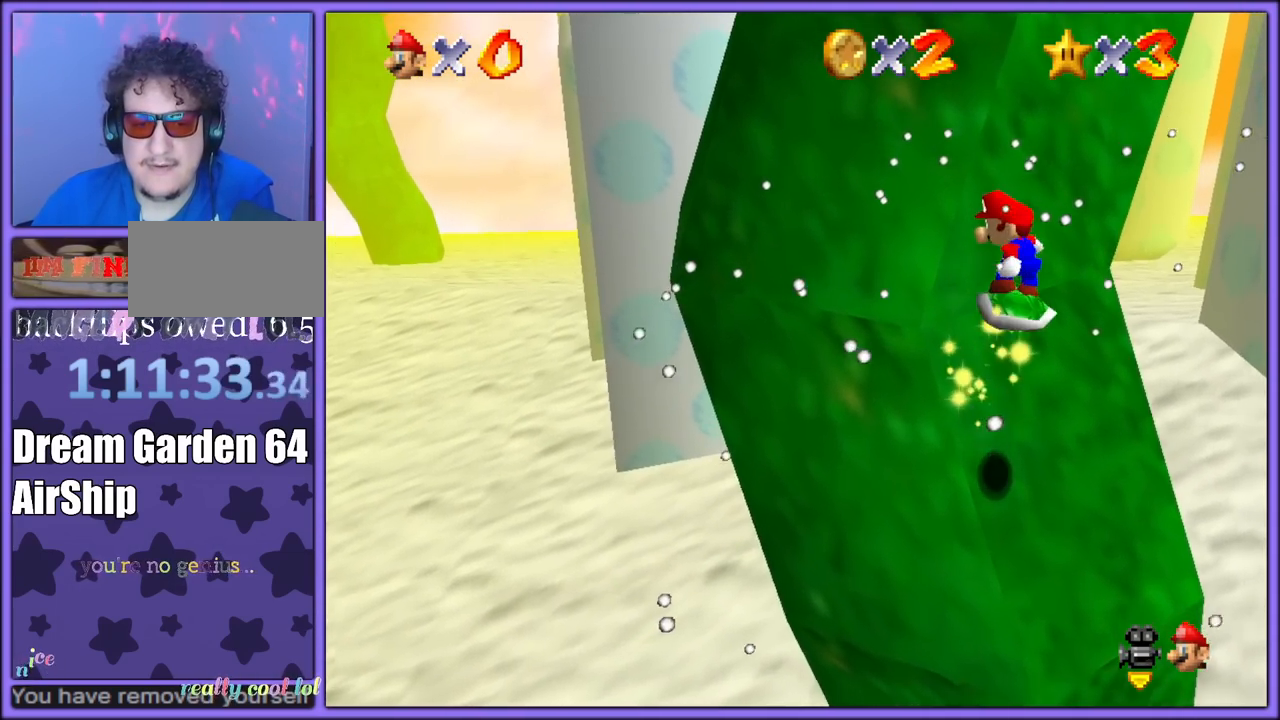
{"dt_ms": 500, "buttons": [], "left_stick": "down-left", "button_events": [[467, "A", "up"]]}
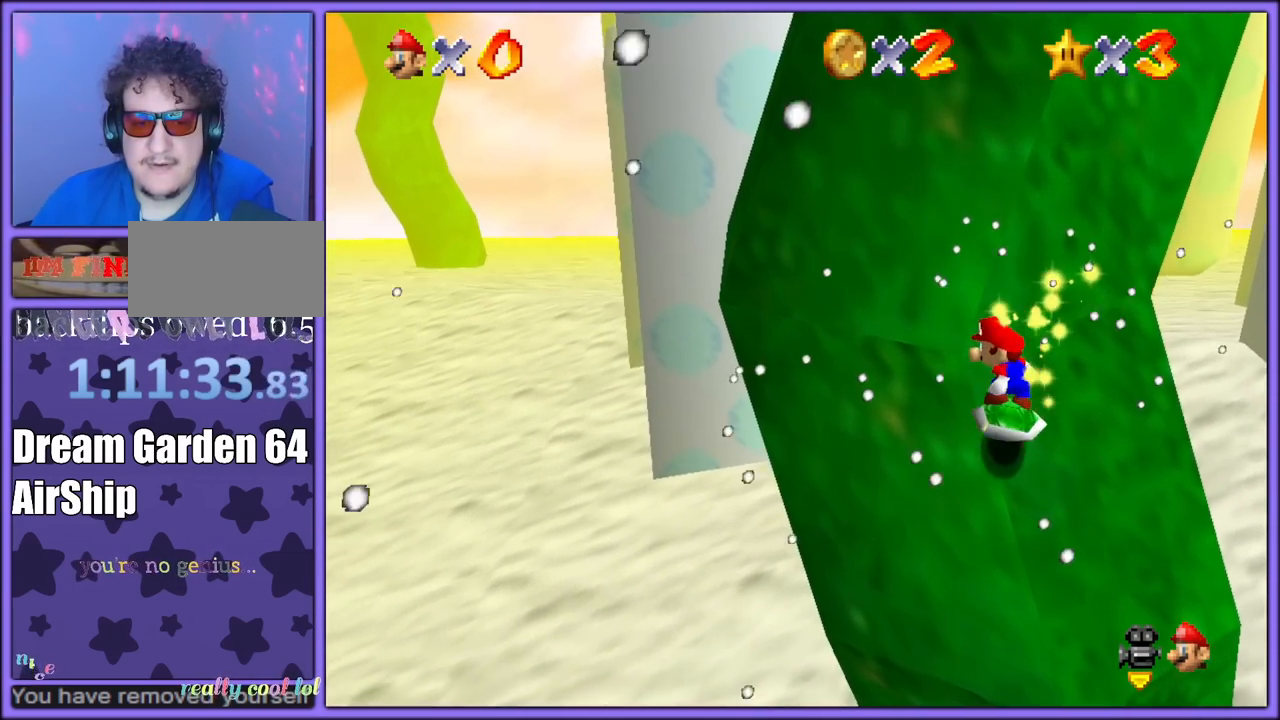
{"dt_ms": 500, "buttons": ["A"], "left_stick": "up-left", "button_events": [[100, "A", "down"]]}
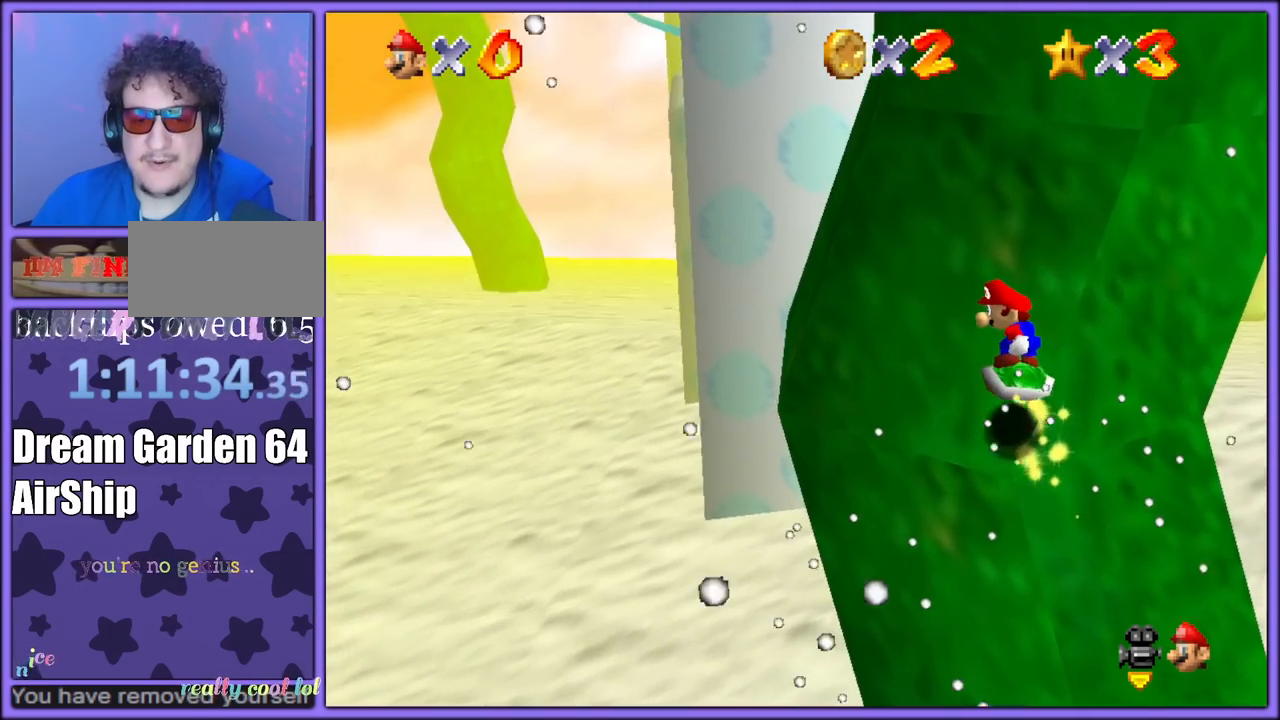
{"dt_ms": 500, "buttons": ["A"], "left_stick": "up-left", "button_events": [[83, "A", "up"], [200, "A", "down"]]}
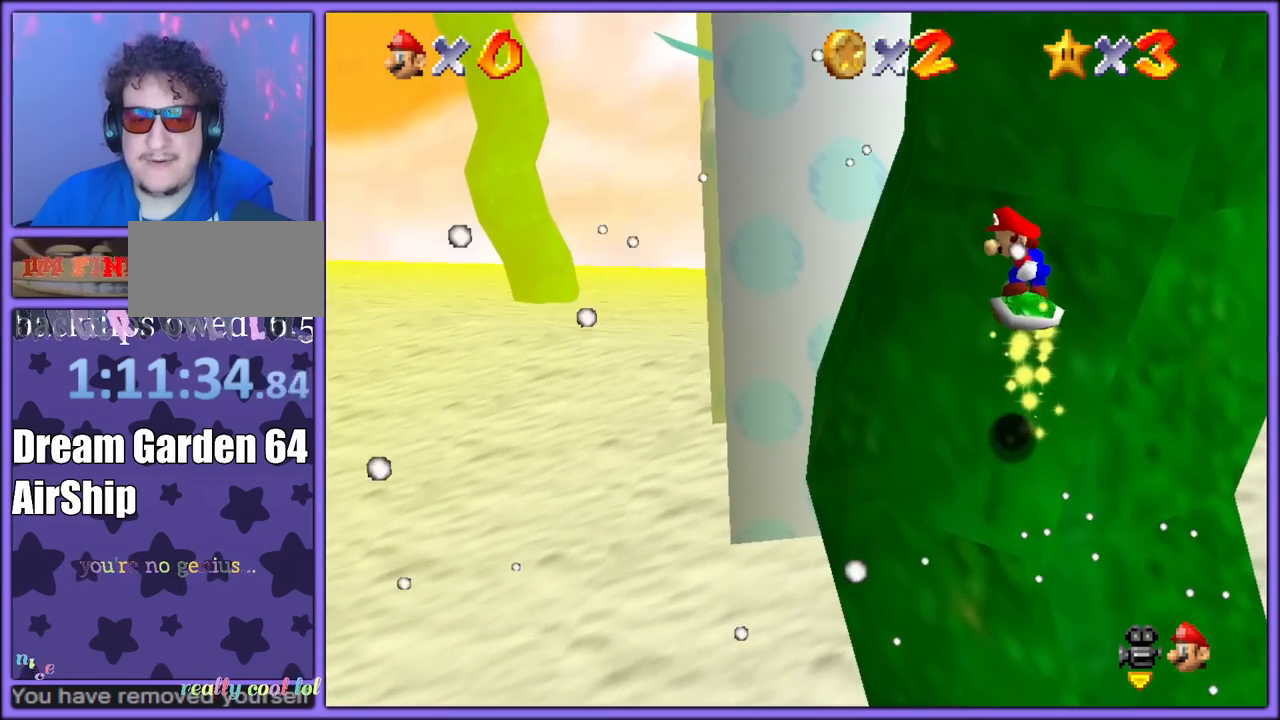
{"dt_ms": 500, "buttons": ["A"], "left_stick": "up-left", "button_events": [[217, "A", "up"], [367, "A", "down"]]}
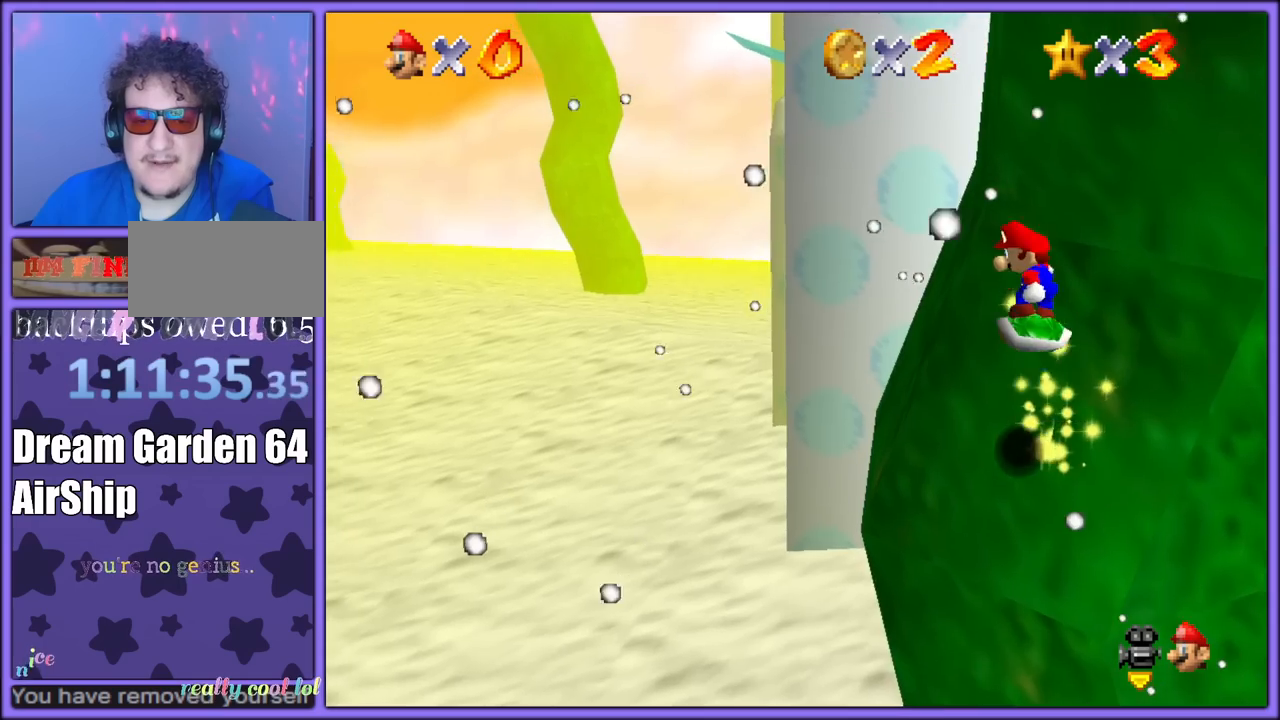
{"dt_ms": 1000, "buttons": [], "left_stick": "up-right", "button_events": [[183, "A", "up"], [283, "C_LEFT", "down"], [467, "C_LEFT", "up"], [617, "A", "down"], [933, "A", "up"]]}
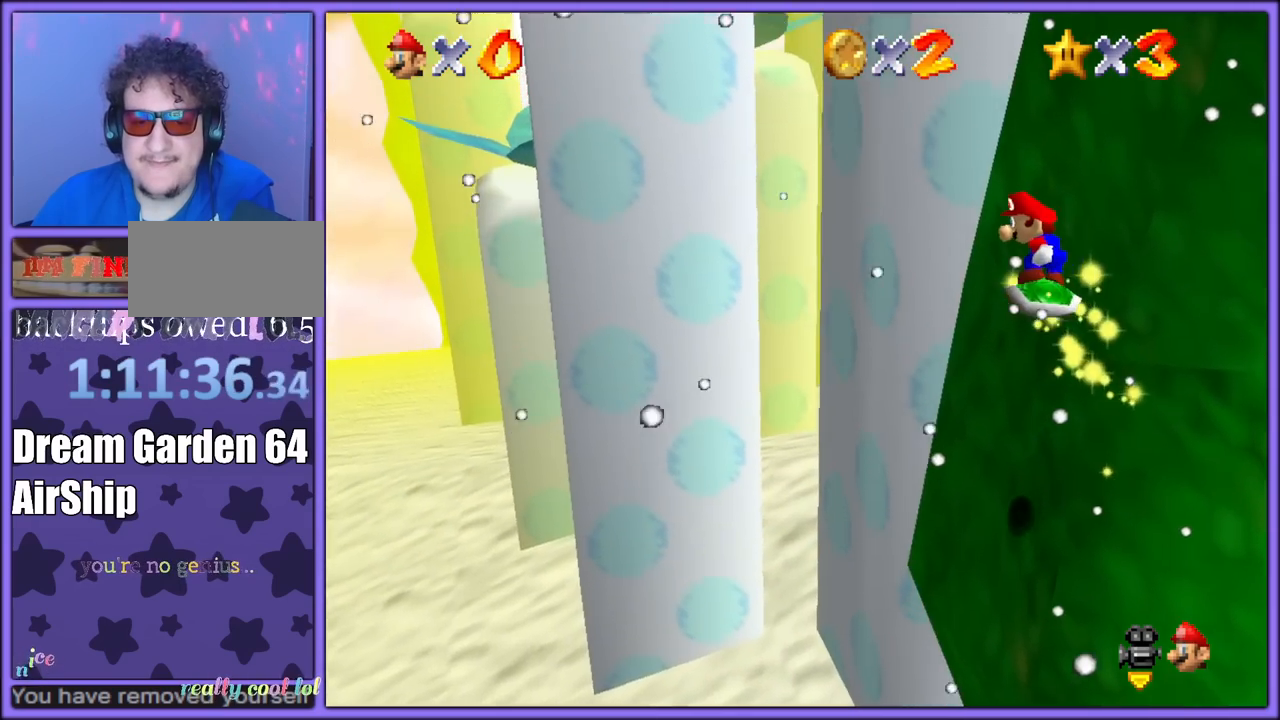
{"dt_ms": 500, "buttons": [], "left_stick": "up-left", "button_events": [[33, "C_LEFT", "down"], [250, "C_LEFT", "up"]]}
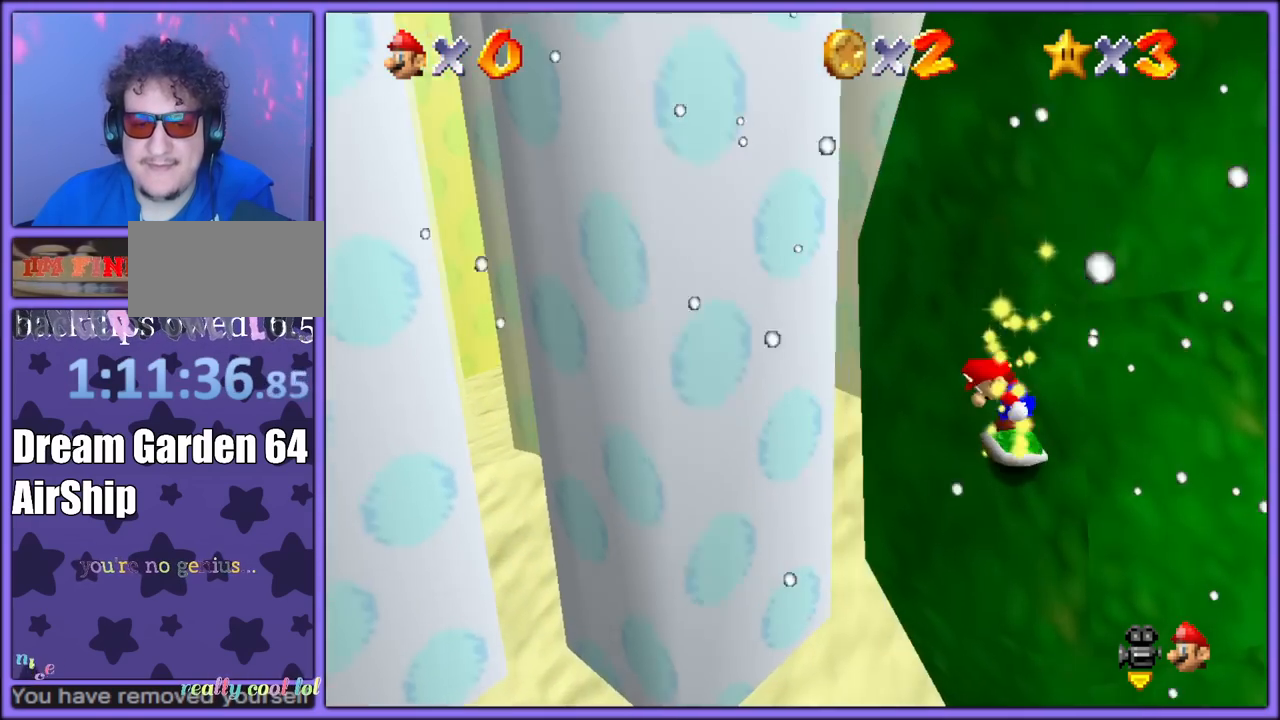
{"dt_ms": 500, "buttons": ["A"], "left_stick": "up-right", "button_events": [[50, "A", "down"]]}
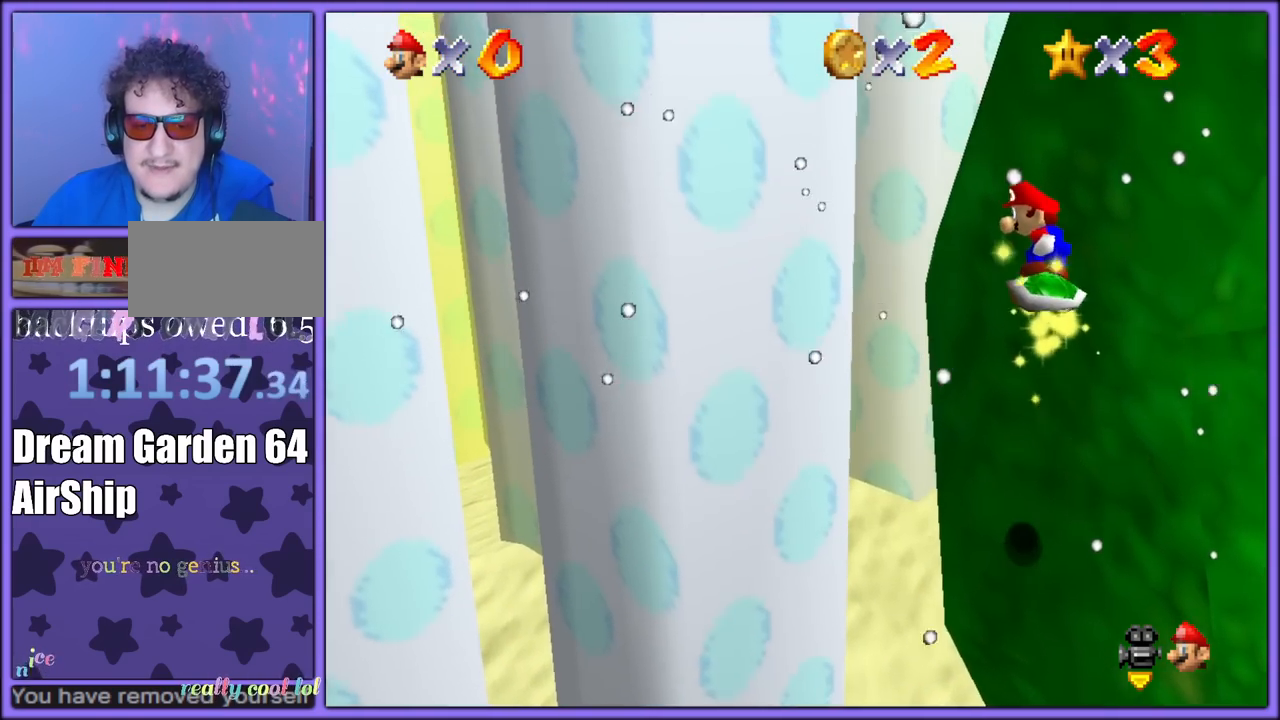
{"dt_ms": 500, "buttons": ["A"], "left_stick": "up-right", "button_events": [[233, "A", "up"], [417, "A", "down"]]}
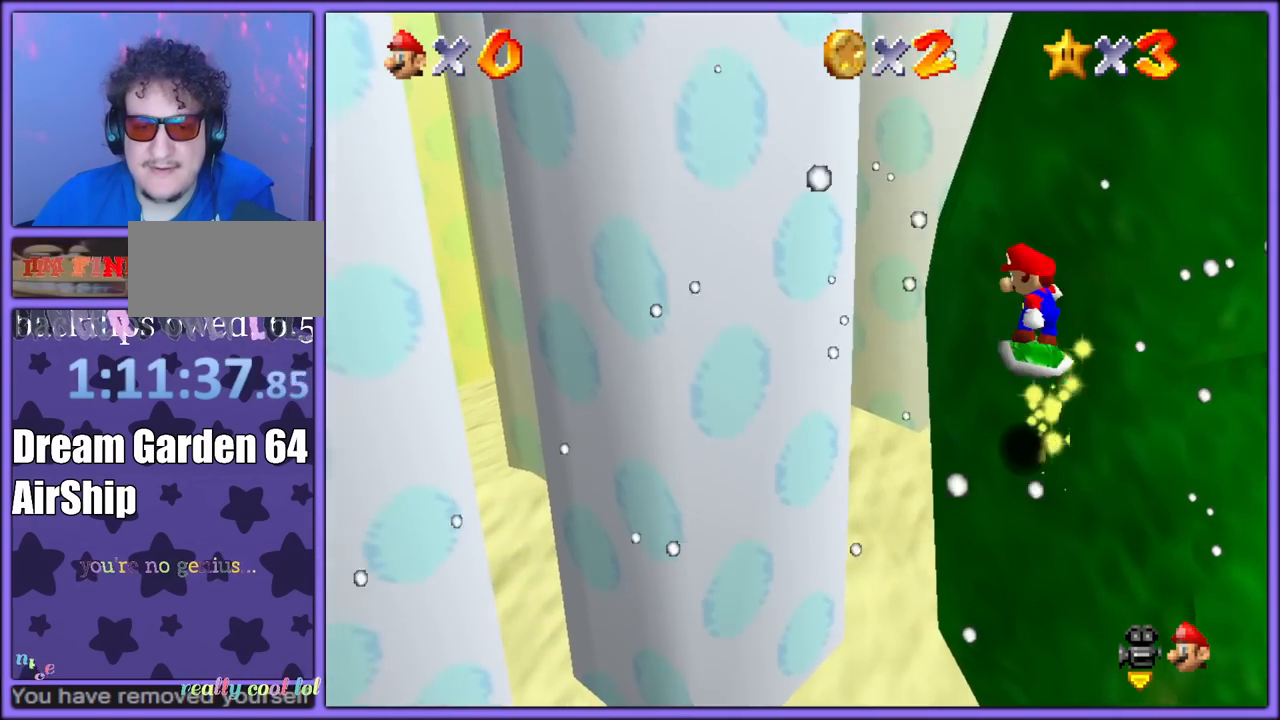
{"dt_ms": 500, "buttons": ["A"], "left_stick": "right", "button_events": []}
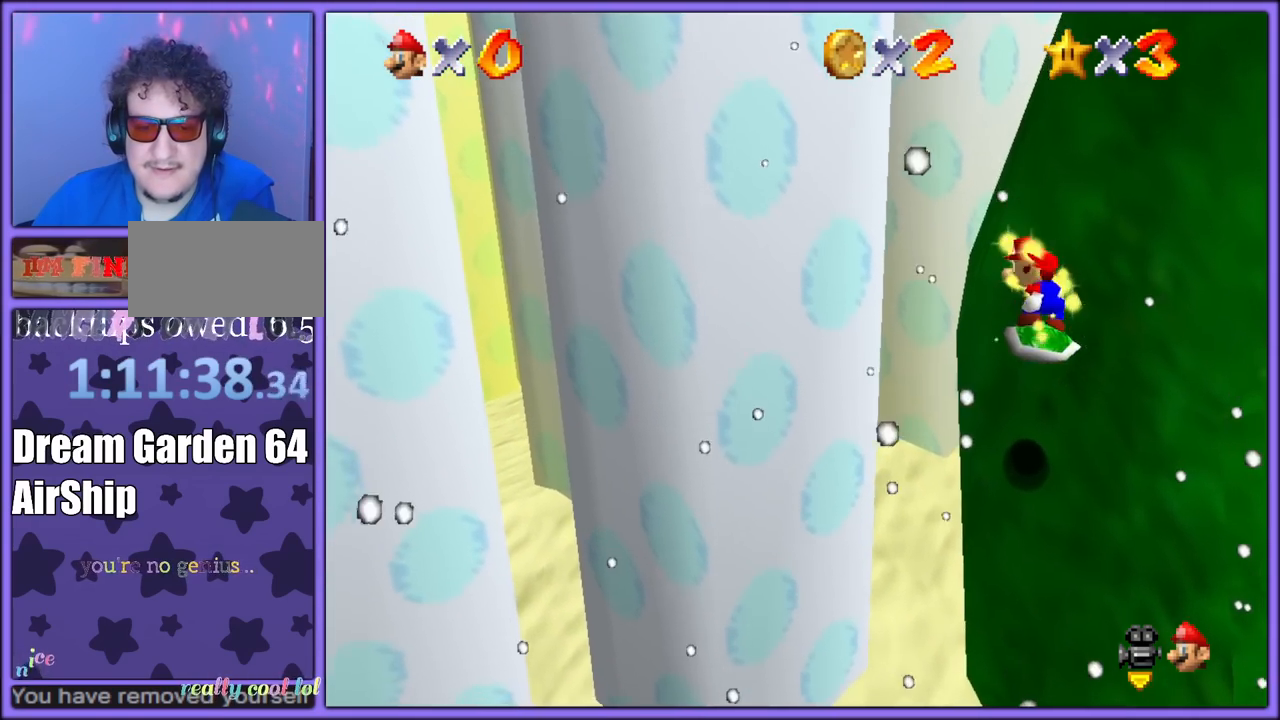
{"dt_ms": 500, "buttons": ["A"], "left_stick": "up-right", "button_events": [[17, "A", "up"], [283, "A", "down"]]}
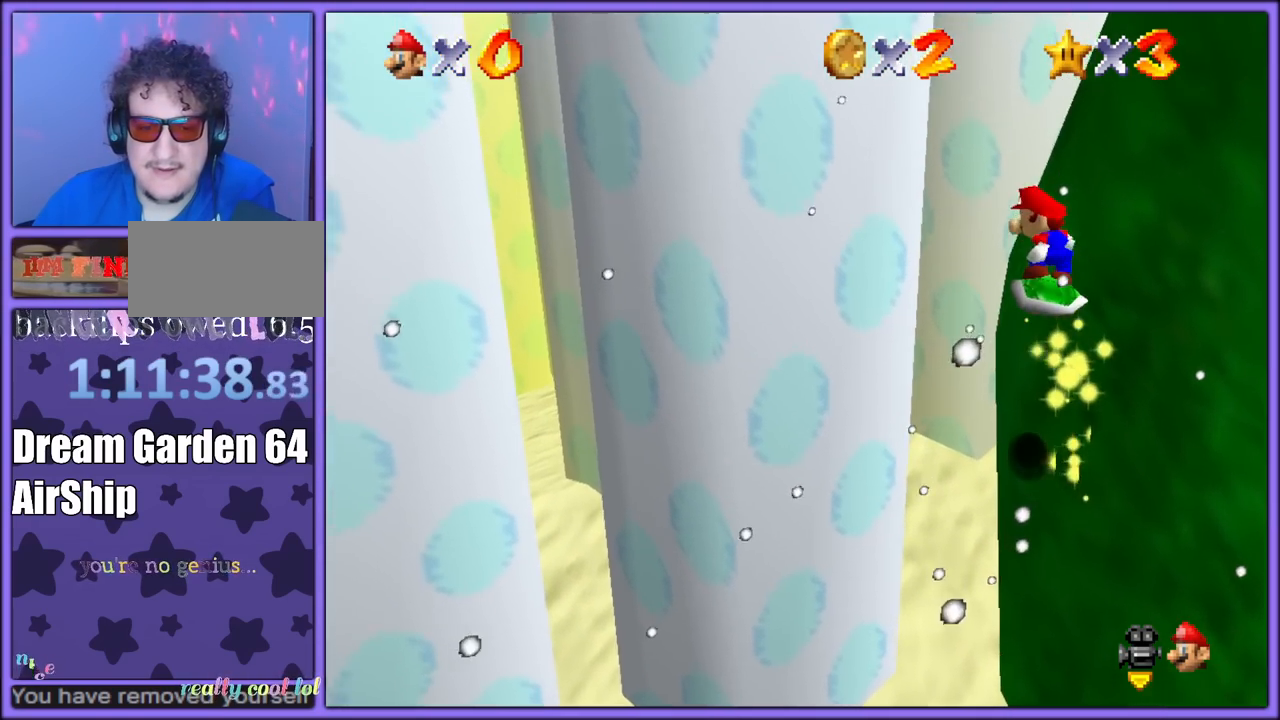
{"dt_ms": 1000, "buttons": ["A"], "left_stick": "up-right", "button_events": [[167, "A", "up"], [250, "C_LEFT", "down"], [383, "C_LEFT", "up"], [433, "C_LEFT", "down"], [550, "C_LEFT", "up"], [700, "A", "down"]]}
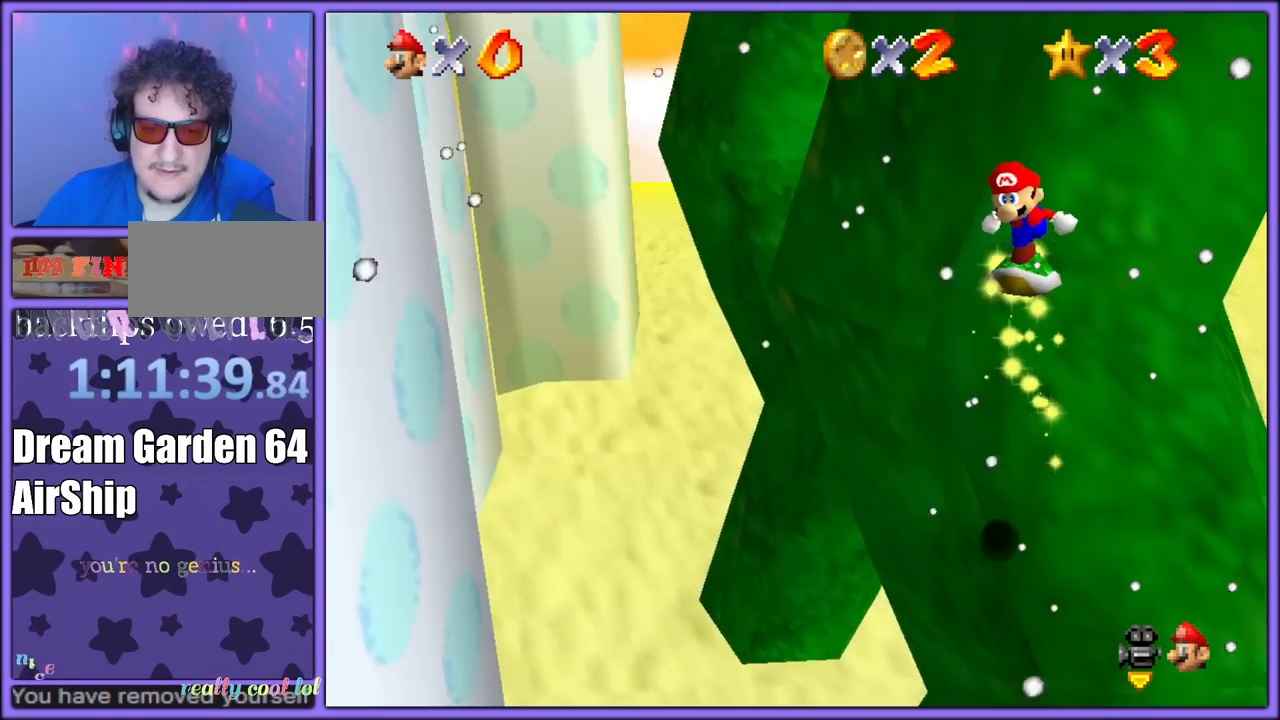
{"dt_ms": 1000, "buttons": ["A"], "left_stick": "left", "button_events": [[383, "A", "up"], [517, "A", "down"]]}
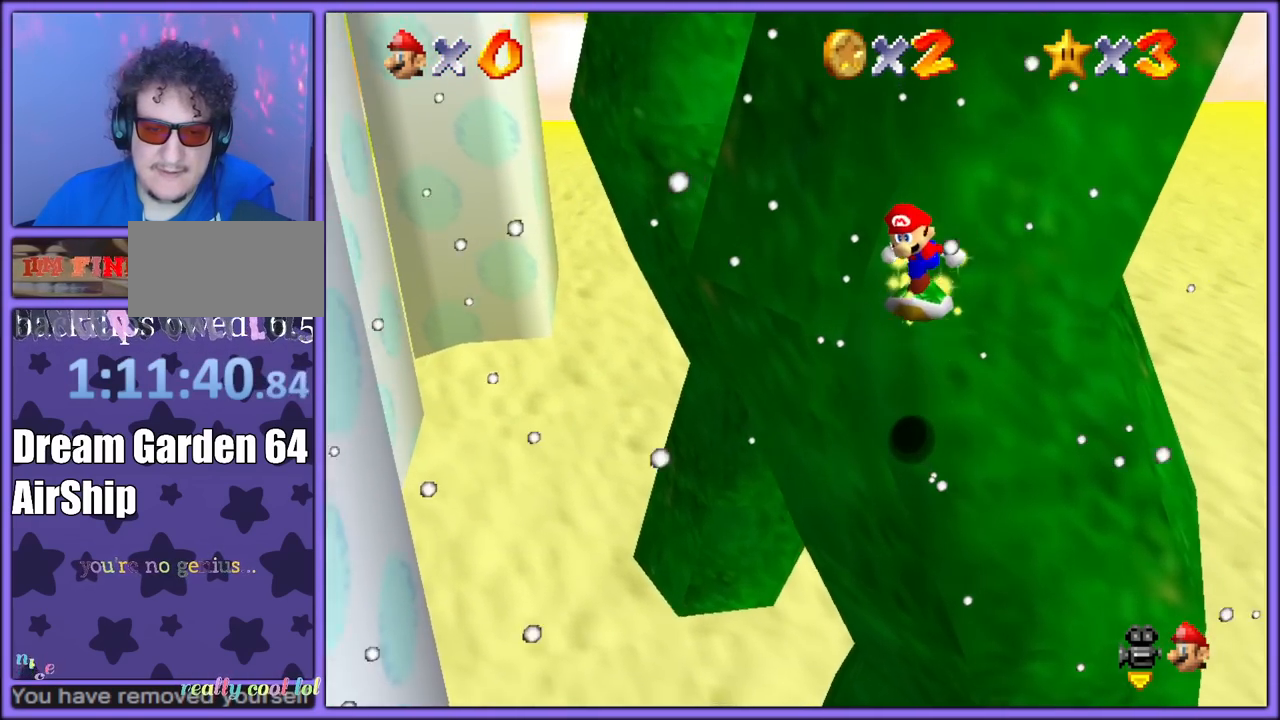
{"dt_ms": 500, "buttons": ["A"], "left_stick": "up", "button_events": [[183, "A", "up"], [300, "A", "down"]]}
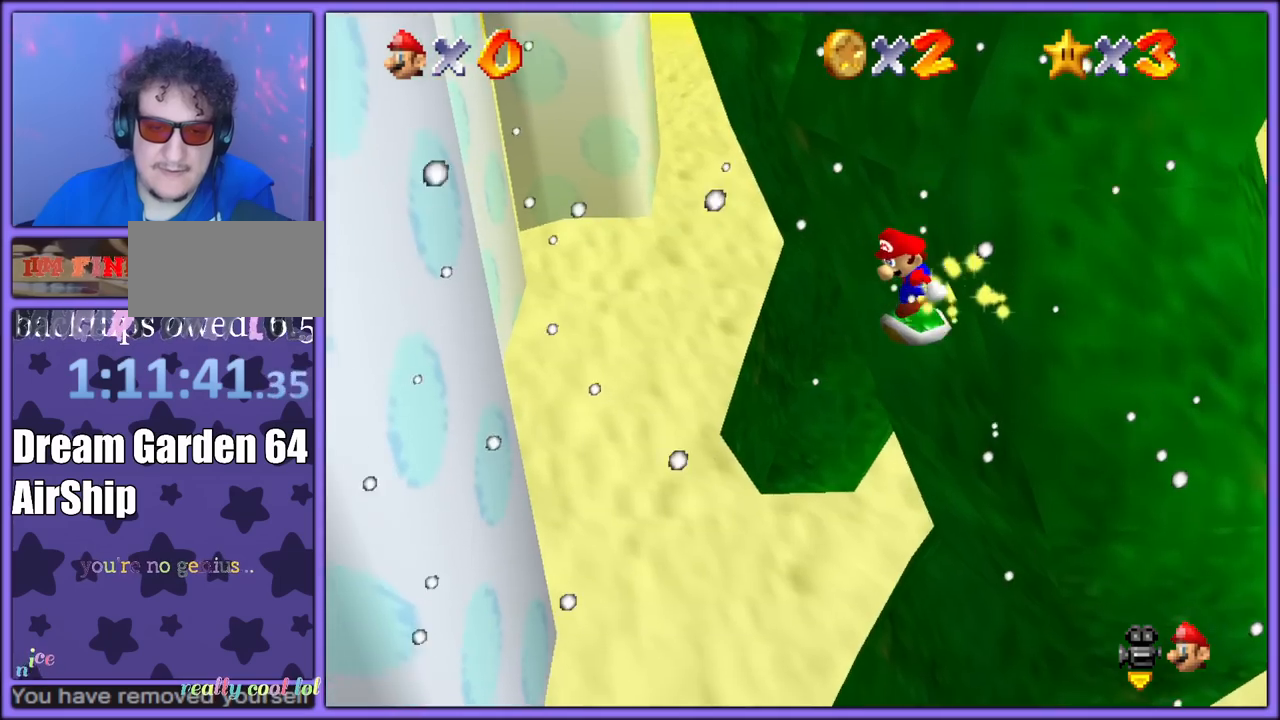
{"dt_ms": 500, "buttons": ["A"], "left_stick": "up-left", "button_events": []}
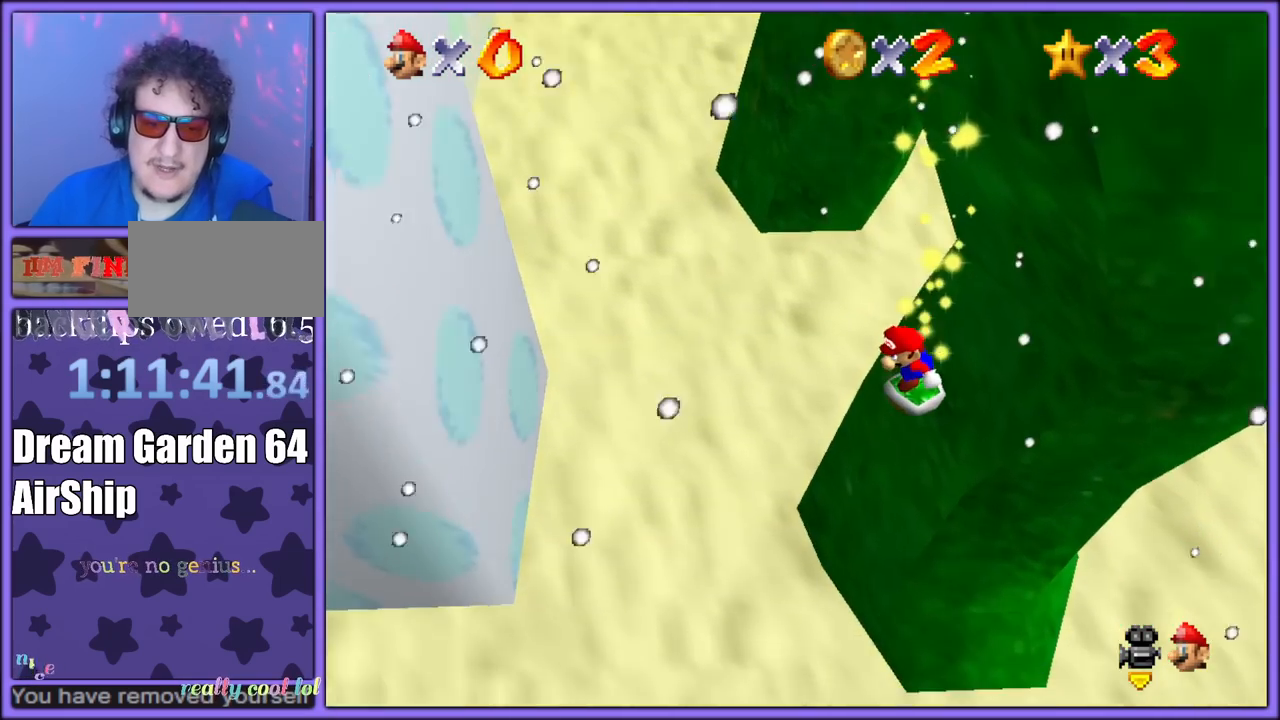
{"dt_ms": 500, "buttons": [], "left_stick": "up", "button_events": [[350, "A", "up"]]}
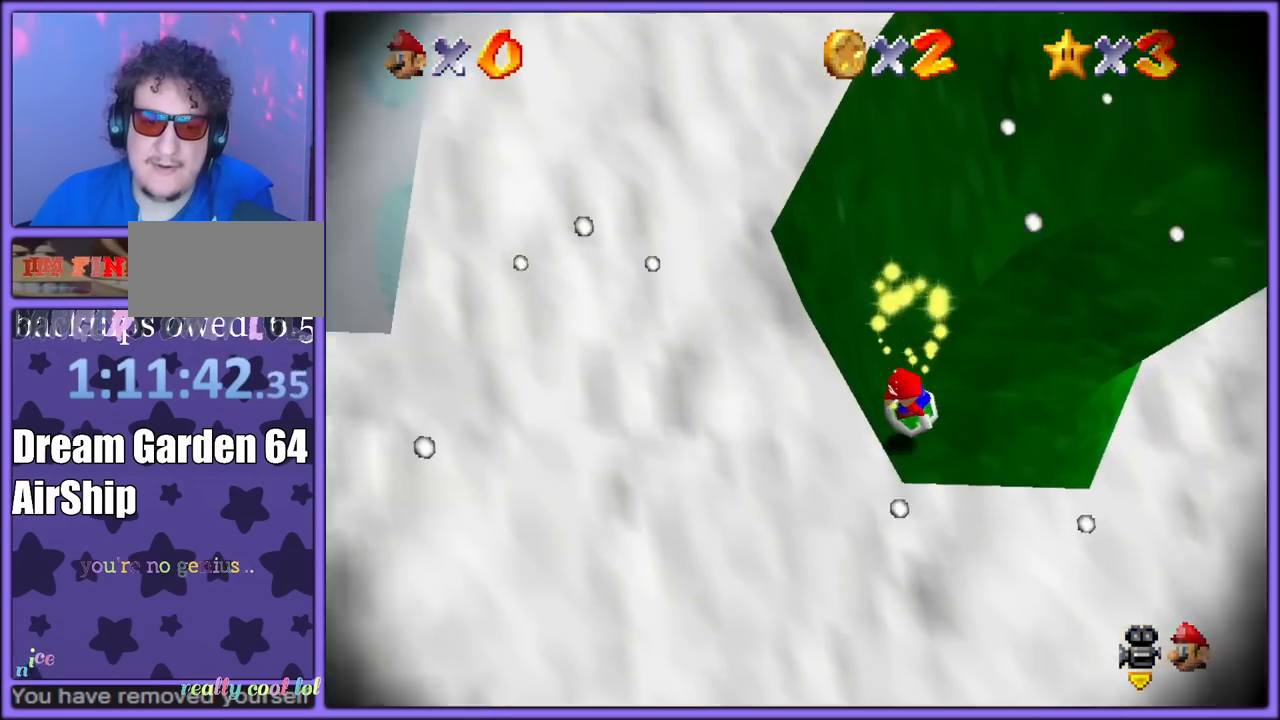
{"dt_ms": 1000, "buttons": [], "left_stick": "center", "button_events": [[67, "A", "down"], [300, "A", "up"]]}
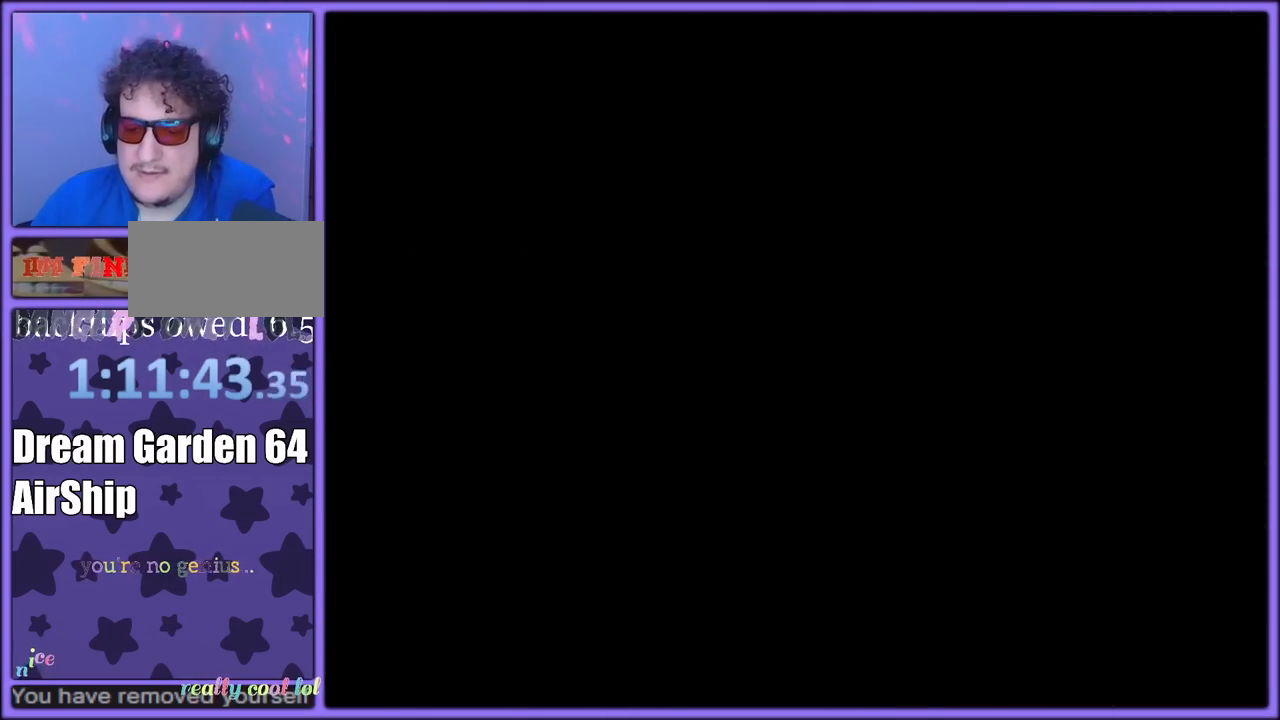
{"dt_ms": 500, "buttons": [], "left_stick": "center", "button_events": []}
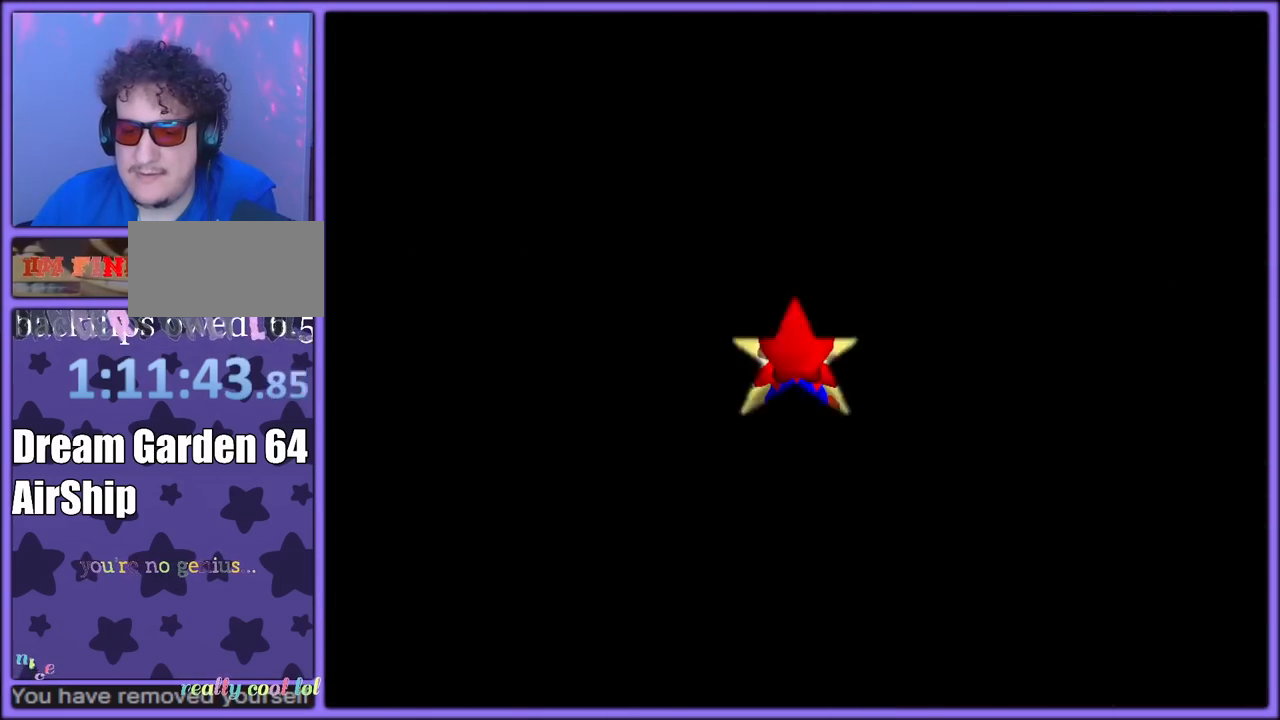
{"dt_ms": 500, "buttons": [], "left_stick": "center", "button_events": []}
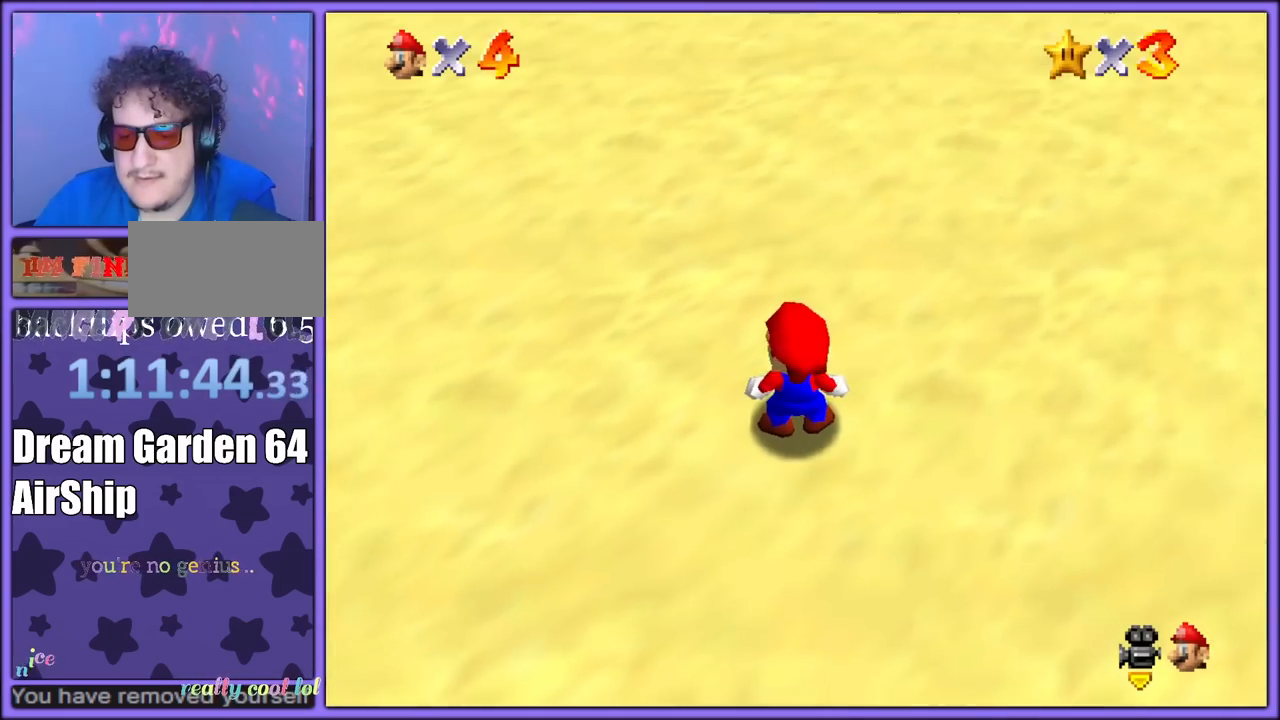
{"dt_ms": 500, "buttons": [], "left_stick": "center", "button_events": []}
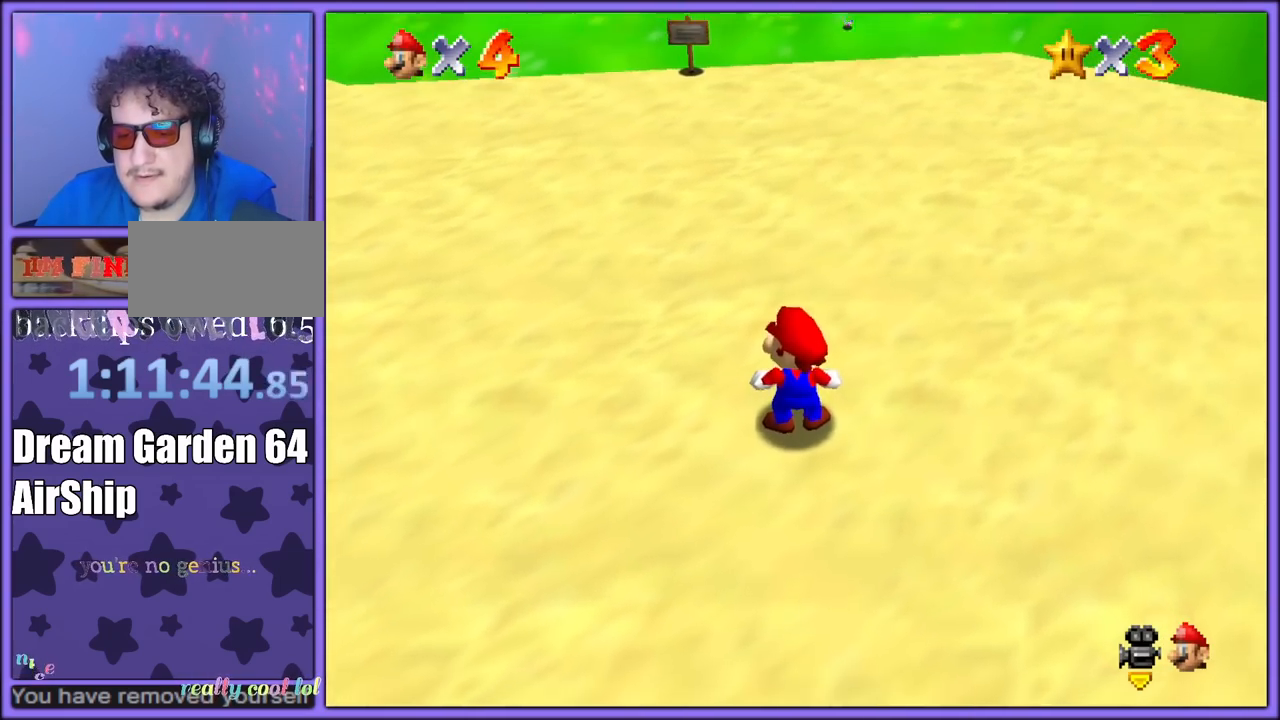
{"dt_ms": 500, "buttons": ["A"], "left_stick": "up", "button_events": [[50, "A", "down"]]}
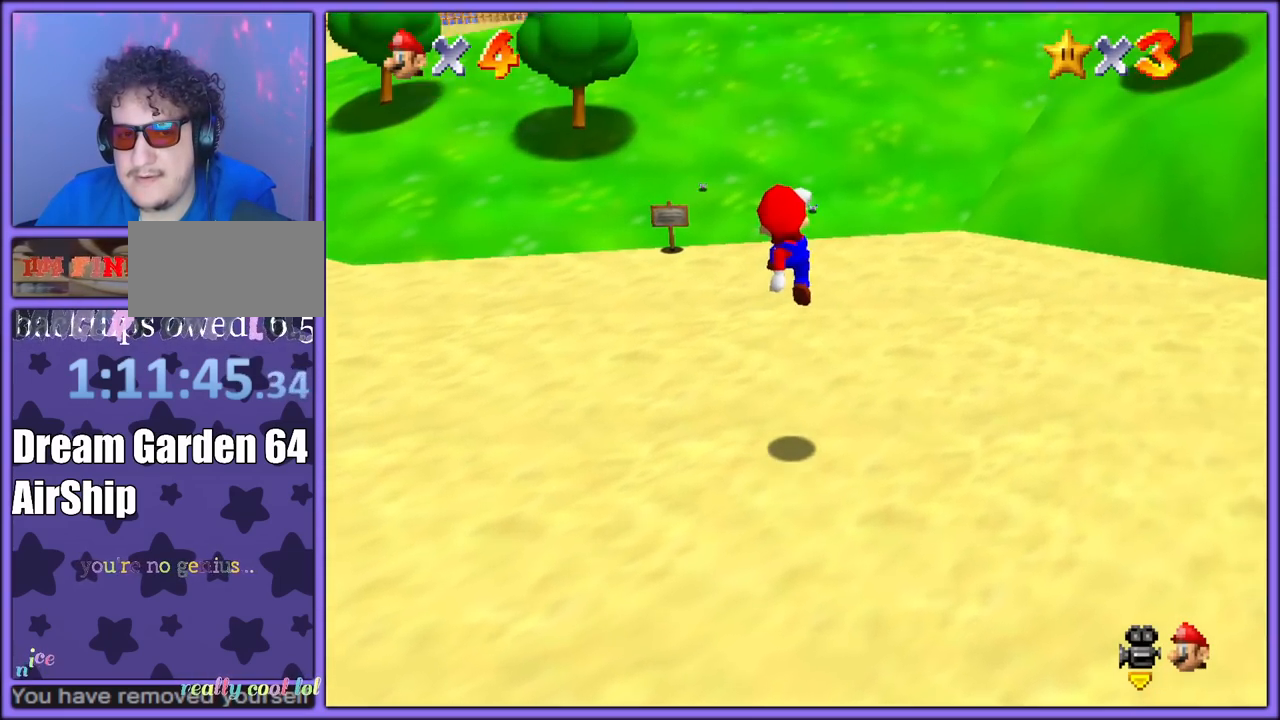
{"dt_ms": 500, "buttons": ["A", "B"], "left_stick": "up", "button_events": [[83, "A", "up"], [267, "B", "down"], [333, "A", "down"], [367, "B", "up"], [417, "B", "down"]]}
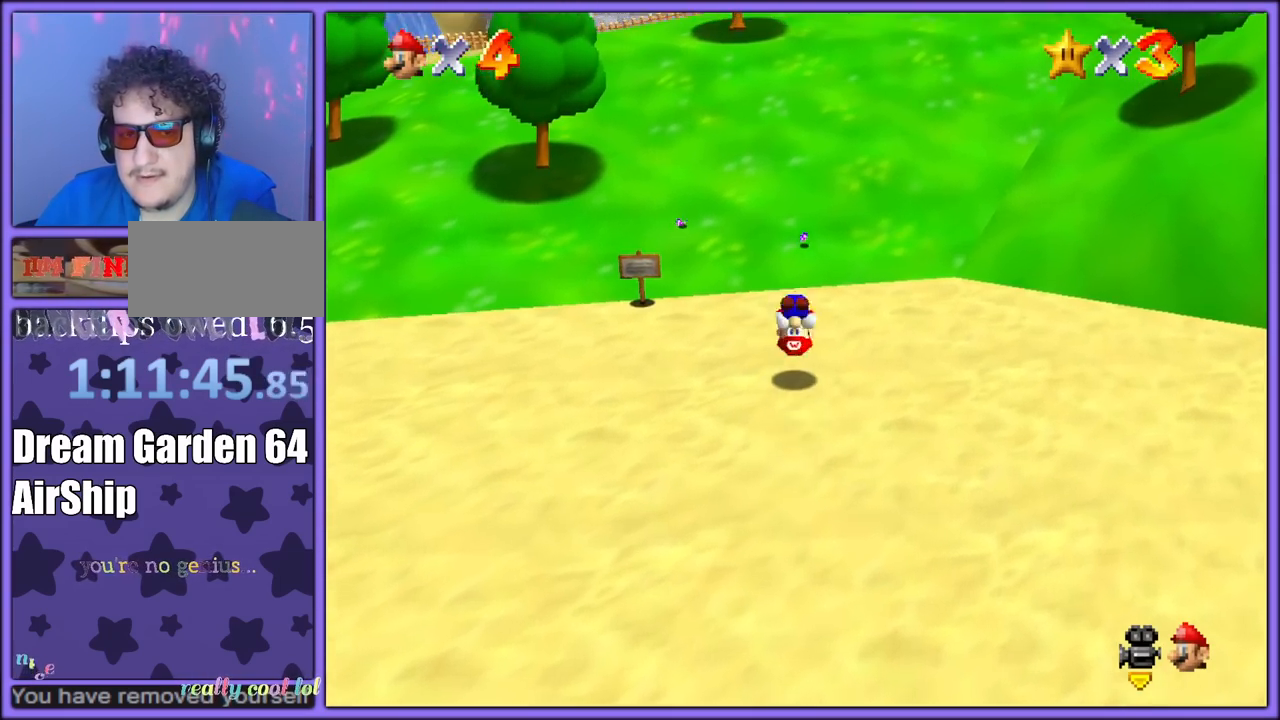
{"dt_ms": 500, "buttons": ["A", "B"], "left_stick": "up", "button_events": [[67, "B", "up"], [300, "A", "up"], [400, "A", "down"], [433, "B", "down"]]}
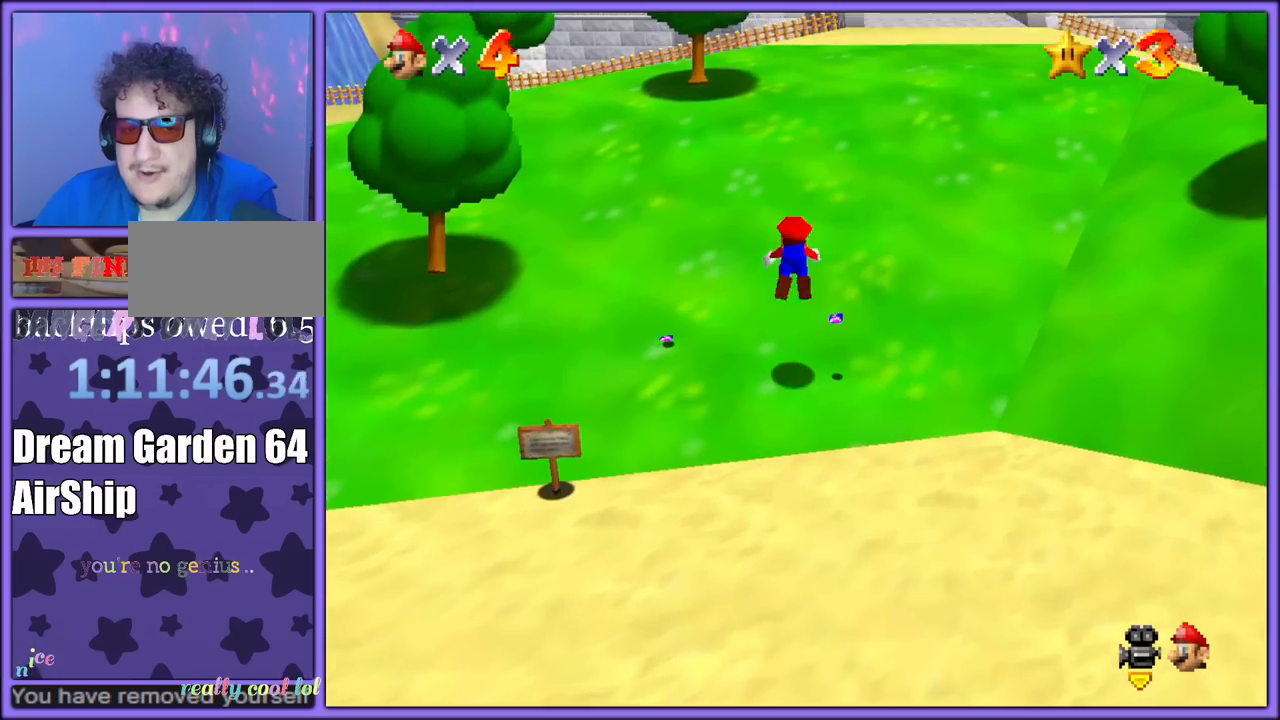
{"dt_ms": 500, "buttons": [], "left_stick": "up-right", "button_events": [[17, "A", "up"], [100, "B", "up"]]}
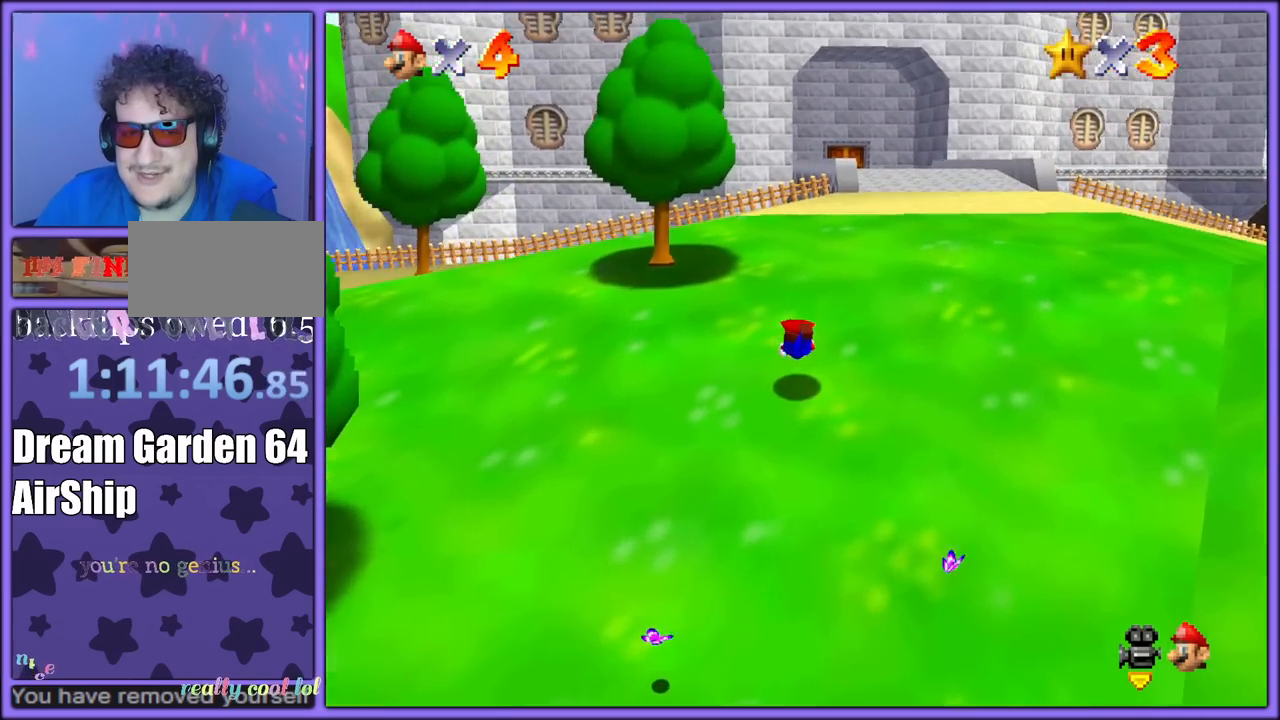
{"dt_ms": 500, "buttons": ["B"], "left_stick": "up", "button_events": [[83, "A", "down"], [133, "B", "down"], [233, "A", "up"], [233, "B", "up"], [450, "B", "down"]]}
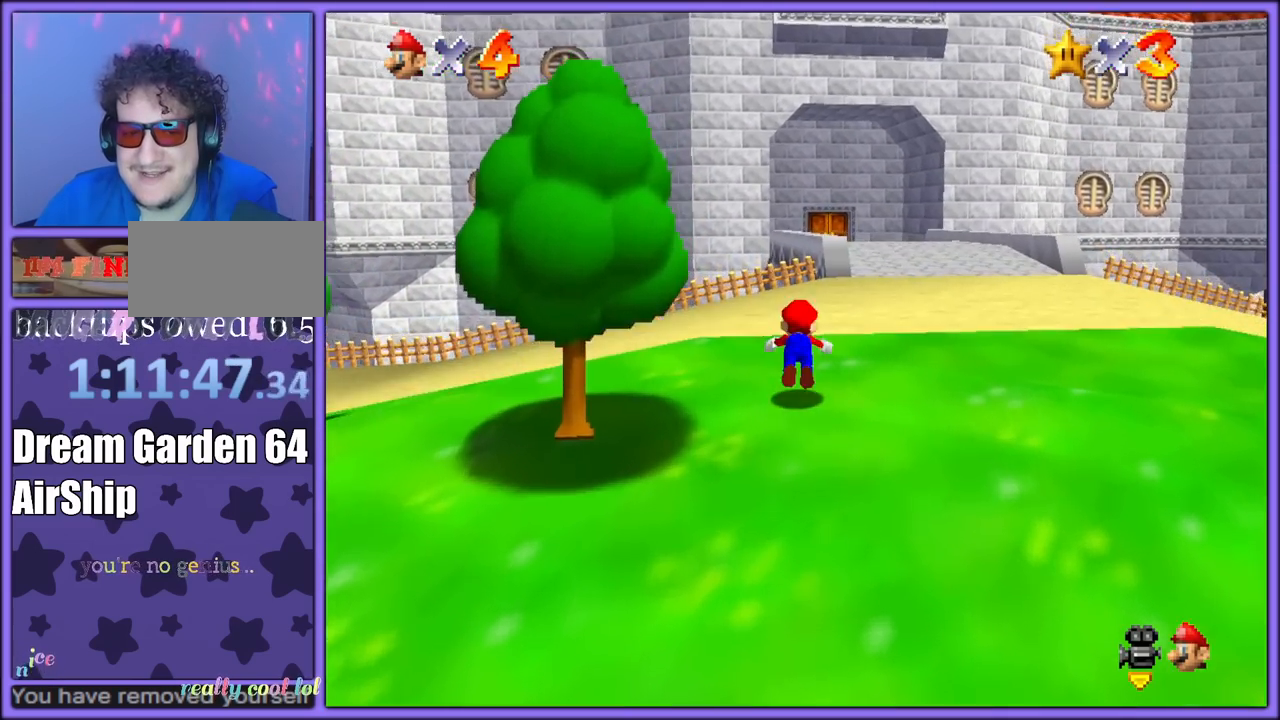
{"dt_ms": 500, "buttons": ["A"], "left_stick": "up", "button_events": [[83, "B", "up"], [283, "A", "down"], [333, "B", "down"], [400, "A", "up"], [417, "B", "up"], [500, "A", "down"]]}